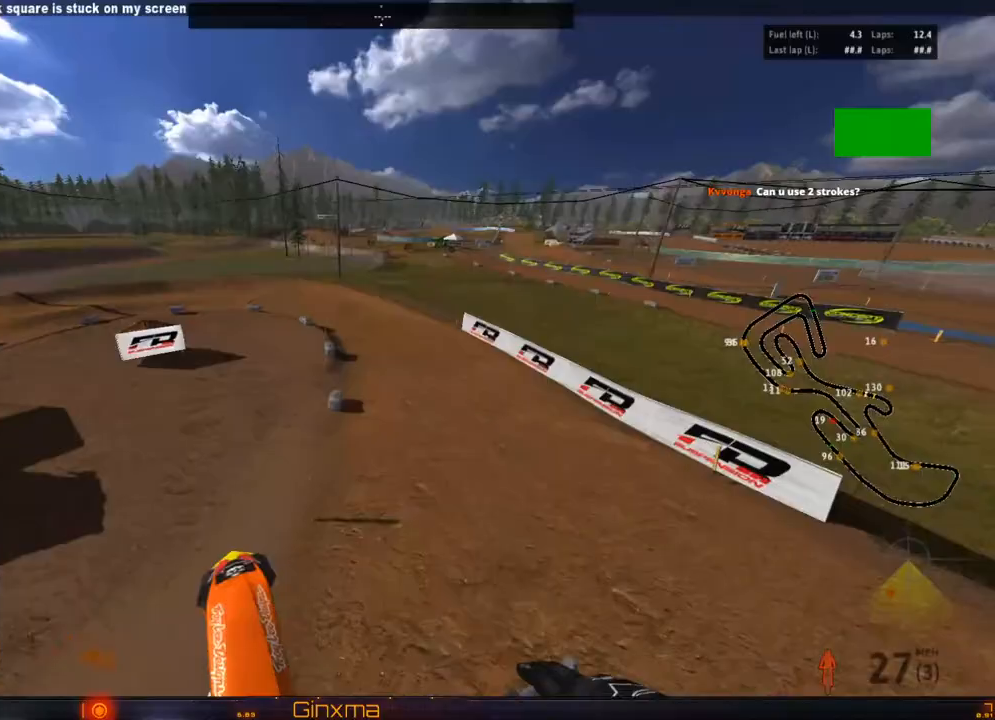
Gameplay with a controller (PlayStation layout); each line is a JSON object with the inputs held at the frame after it. "events" lists button and stick changes between this image and that frame as [ms after this image, input, new state], when the widget could be followed in between.
{"buttons": [], "left_stick": "center", "right_stick": "center", "events": []}
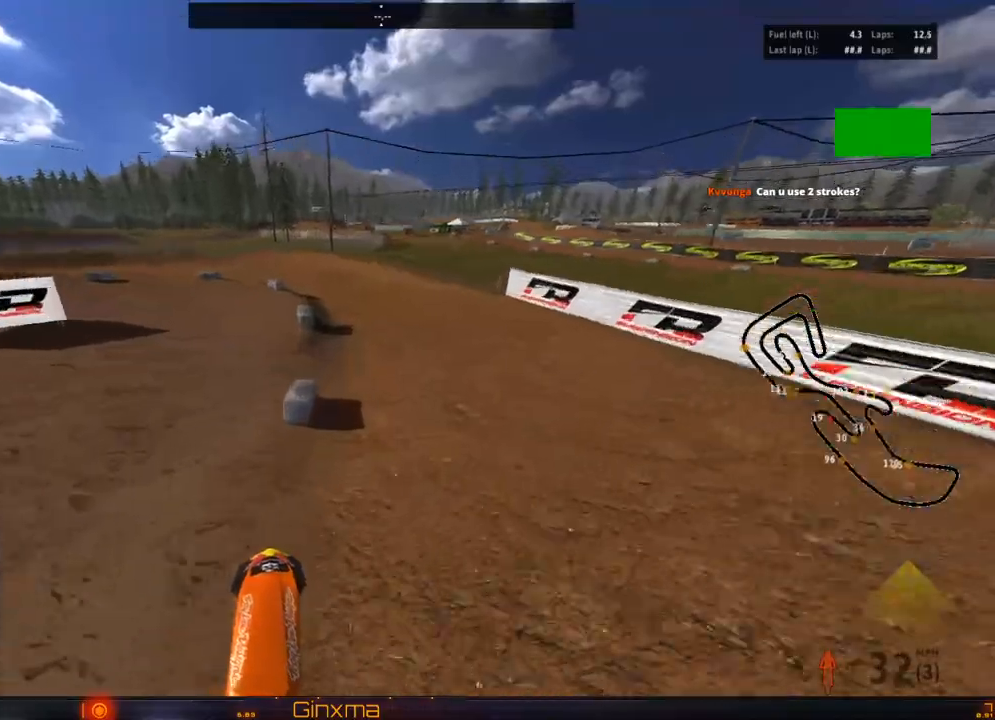
{"buttons": [], "left_stick": "center", "right_stick": "center", "events": [[217, "R2", "down"], [317, "R2", "up"]]}
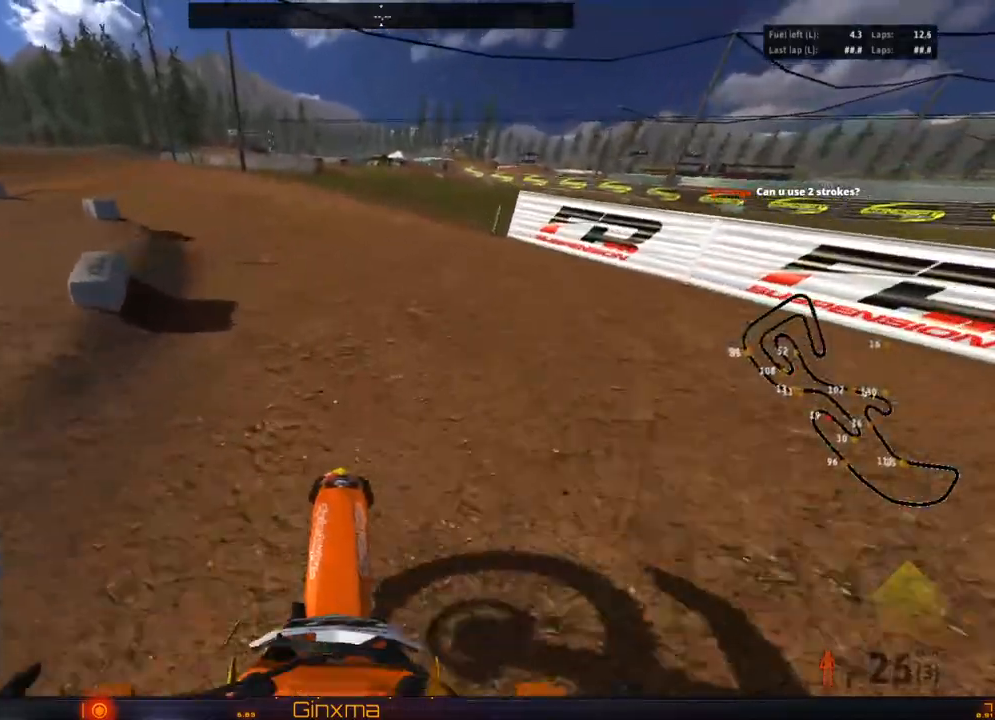
{"buttons": [], "left_stick": "center", "right_stick": "center", "events": [[233, "R2", "down"], [350, "CROSS", "down"], [350, "left_stick", "left"], [450, "R2", "up"], [450, "left_stick", "center"], [483, "CROSS", "up"]]}
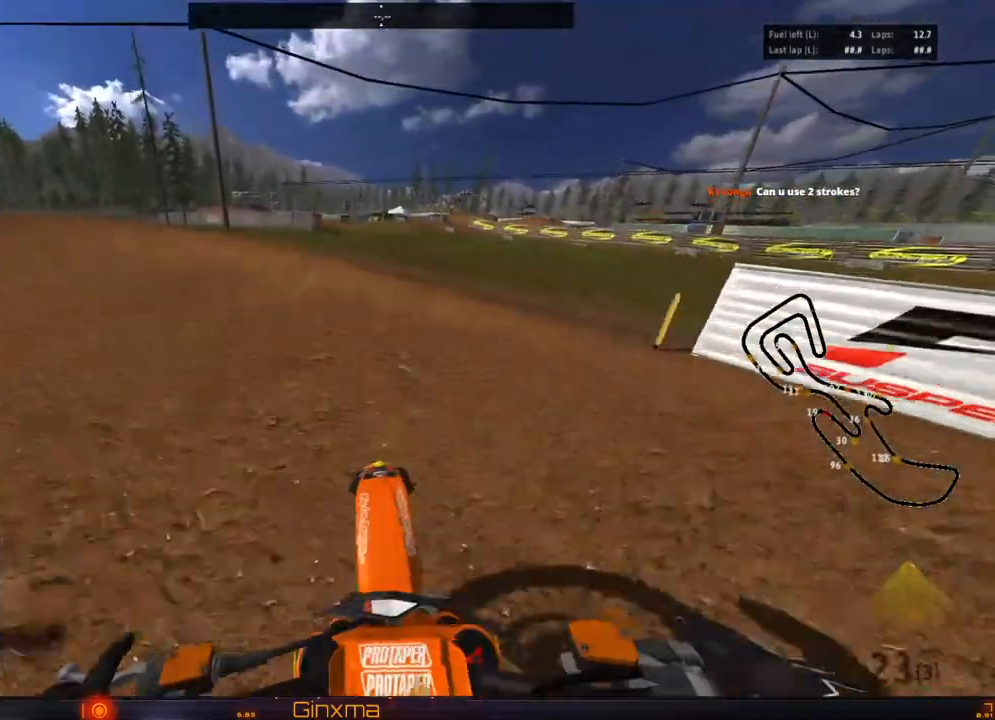
{"buttons": ["R2"], "left_stick": "left", "right_stick": "center", "events": [[100, "left_stick", "left"], [183, "R2", "down"], [367, "R2", "up"], [367, "left_stick", "center"], [417, "left_stick", "left"], [483, "R2", "down"]]}
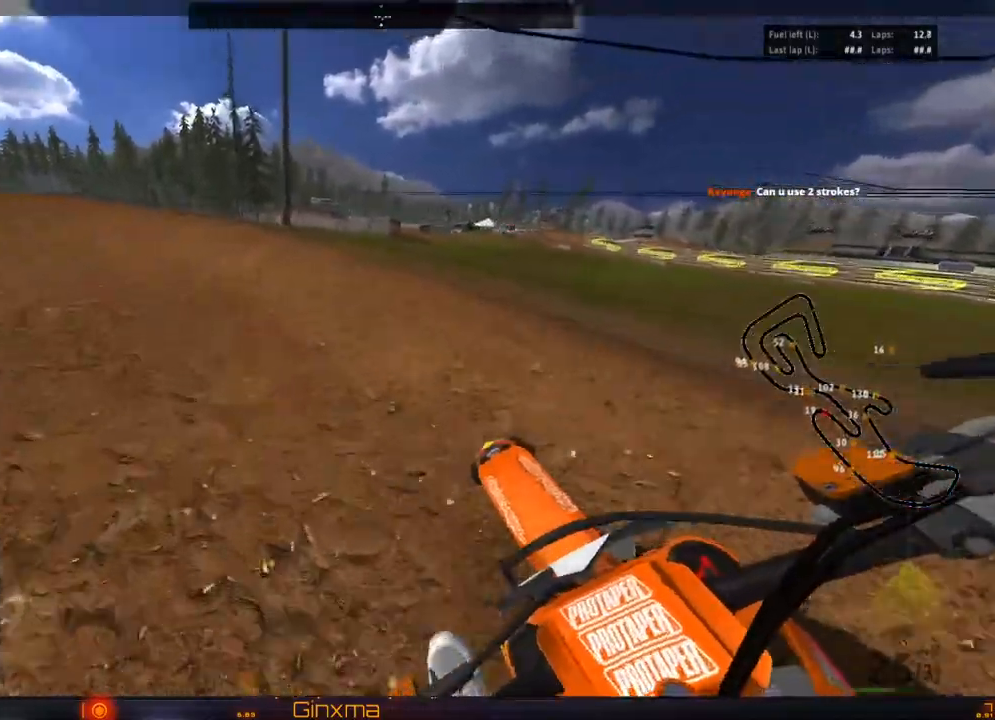
{"buttons": ["R2"], "left_stick": "left", "right_stick": "center", "events": []}
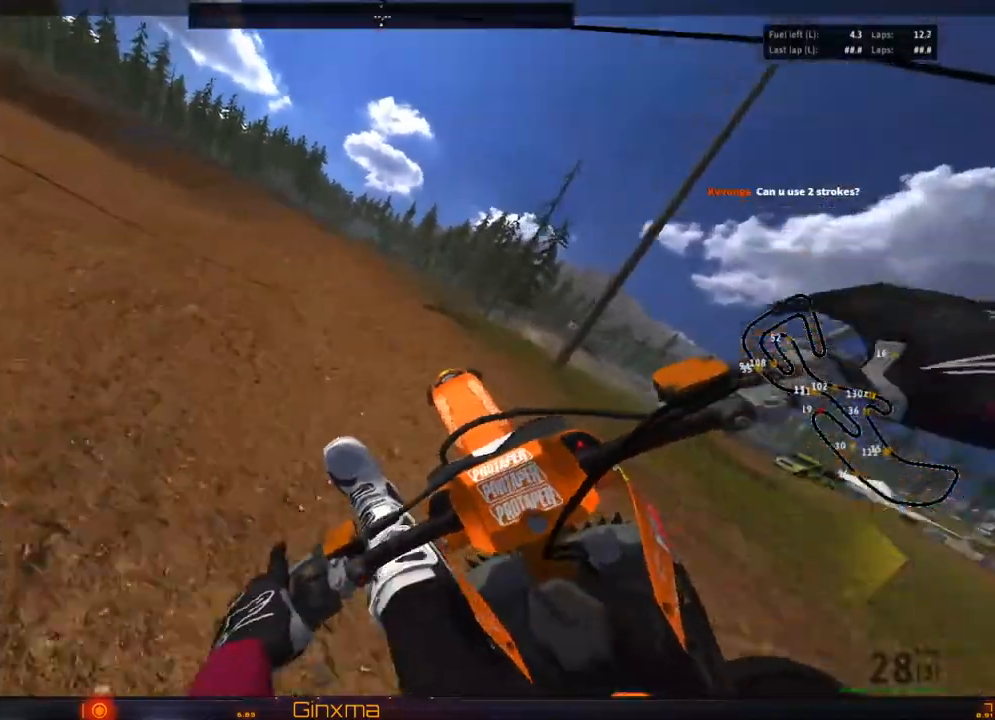
{"buttons": ["R2"], "left_stick": "center", "right_stick": "center", "events": [[33, "R2", "up"], [83, "left_stick", "center"], [117, "R2", "down"]]}
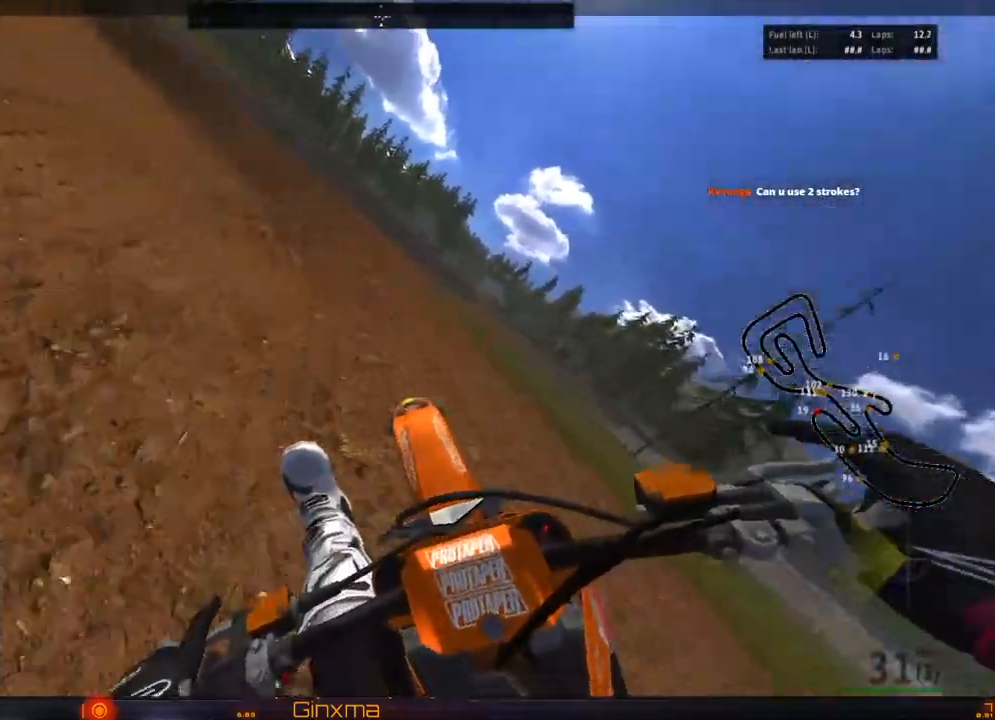
{"buttons": ["CROSS", "R2"], "left_stick": "center", "right_stick": "center", "events": [[33, "left_stick", "left"], [267, "left_stick", "center"], [433, "CROSS", "down"]]}
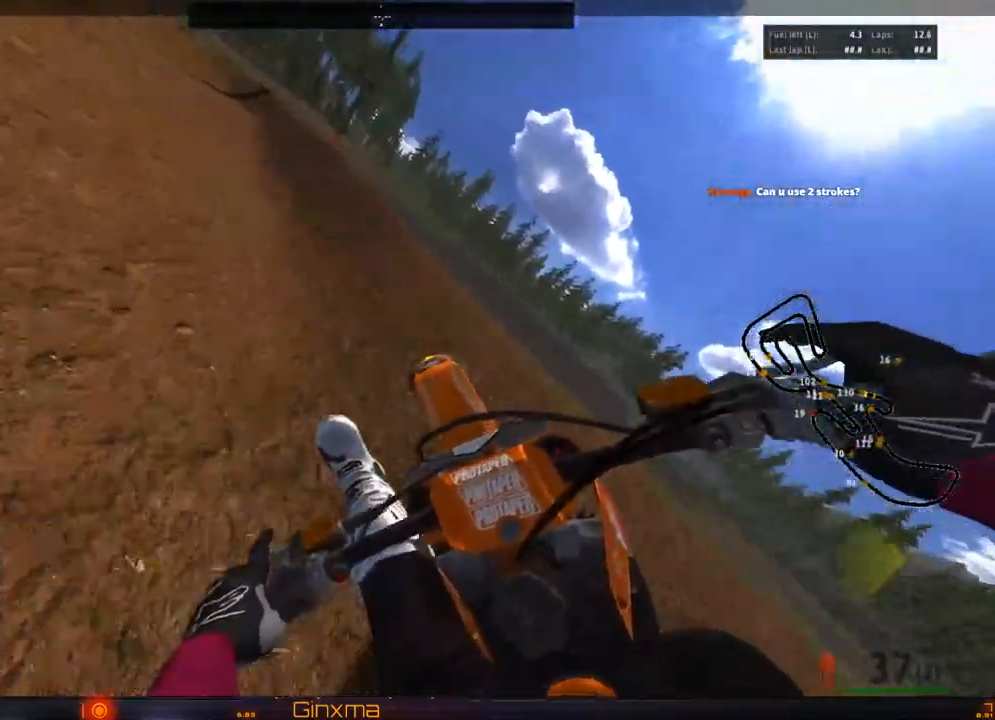
{"buttons": ["R2"], "left_stick": "left", "right_stick": "center", "events": [[100, "CROSS", "up"], [100, "left_stick", "left"]]}
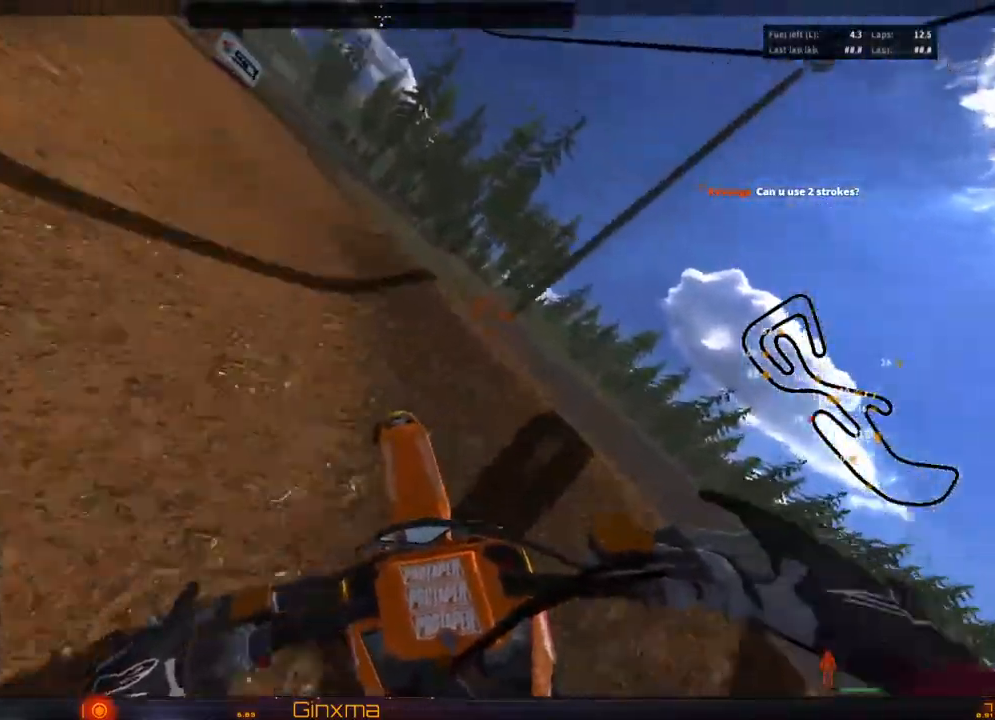
{"buttons": ["R2"], "left_stick": "left", "right_stick": "center", "events": []}
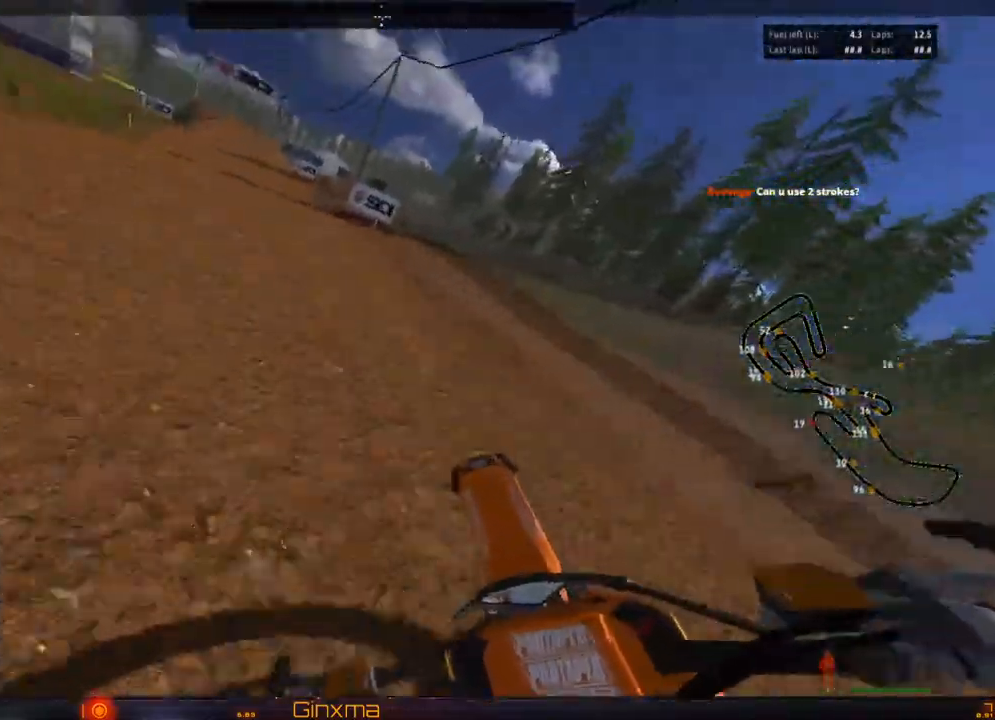
{"buttons": ["R2"], "left_stick": "center", "right_stick": "center", "events": [[67, "left_stick", "center"], [283, "left_stick", "right"], [383, "CROSS", "down"], [417, "left_stick", "center"], [500, "CROSS", "up"]]}
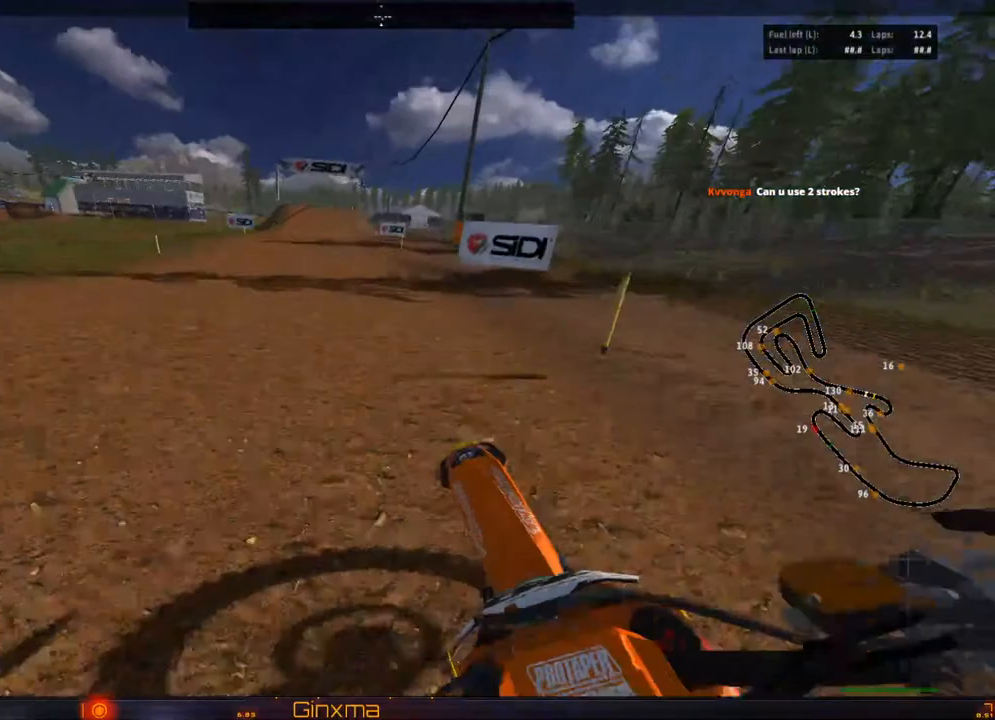
{"buttons": ["R2"], "left_stick": "right", "right_stick": "center", "events": [[67, "left_stick", "right"], [267, "R2", "up"], [417, "R2", "down"]]}
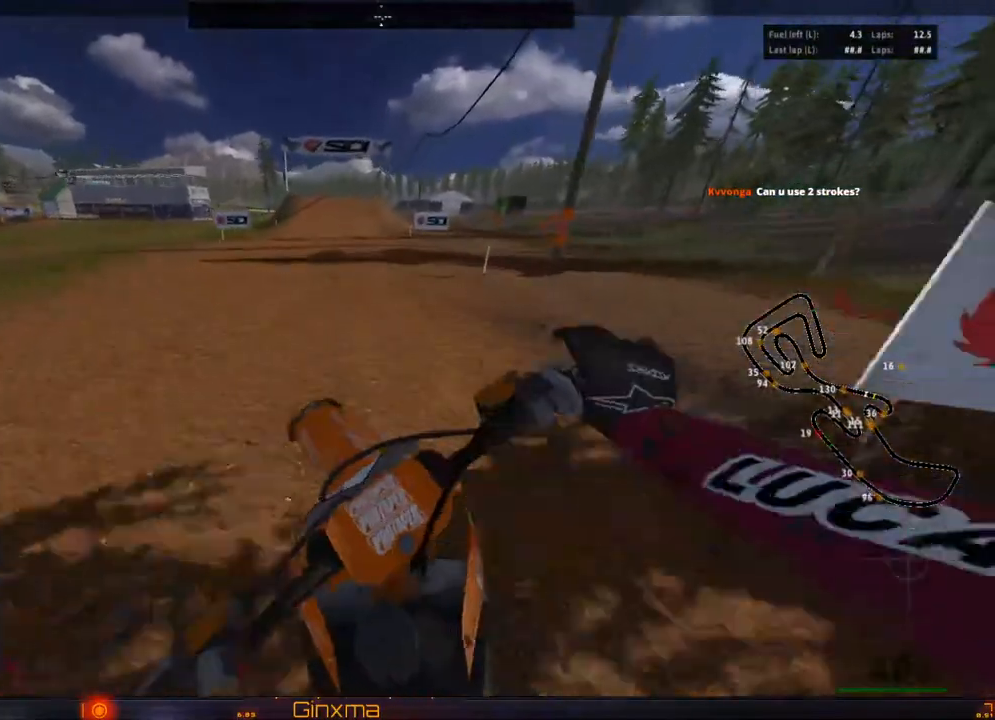
{"buttons": ["R2"], "left_stick": "down", "right_stick": "center", "events": [[17, "left_stick", "down-right"], [67, "CROSS", "down"], [233, "CROSS", "up"], [450, "left_stick", "down"]]}
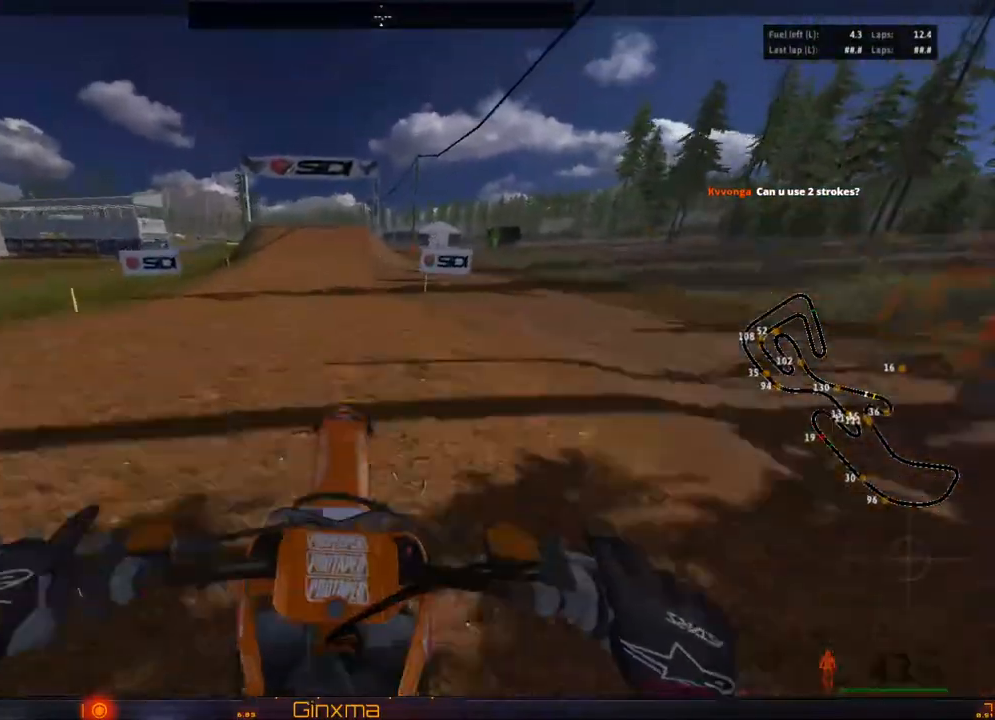
{"buttons": ["R2"], "left_stick": "up", "right_stick": "center", "events": [[67, "R2", "up"], [67, "left_stick", "center"], [150, "left_stick", "up"], [350, "R2", "down"]]}
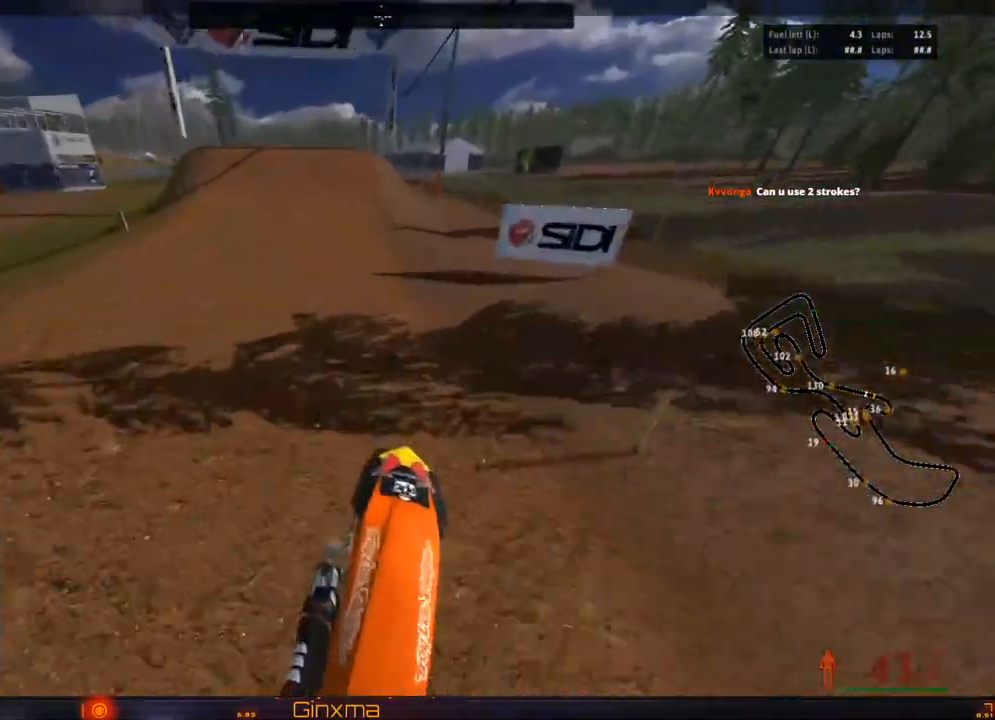
{"buttons": ["R2"], "left_stick": "center", "right_stick": "center", "events": [[300, "left_stick", "center"]]}
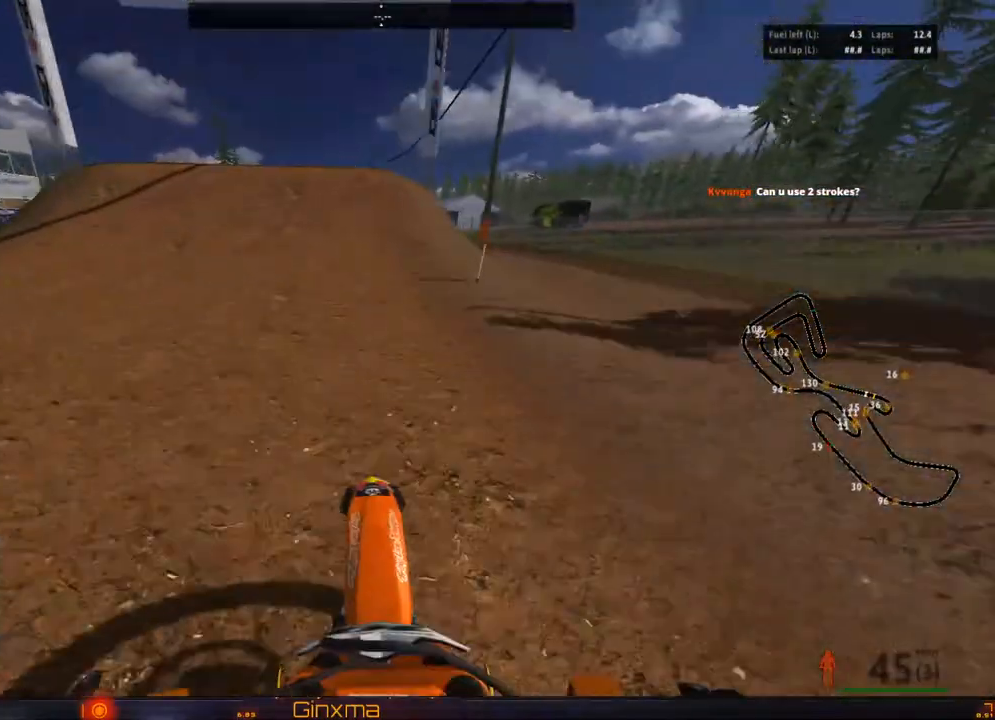
{"buttons": ["R2"], "left_stick": "left", "right_stick": "center", "events": [[350, "R2", "up"], [417, "R2", "down"], [433, "left_stick", "left"]]}
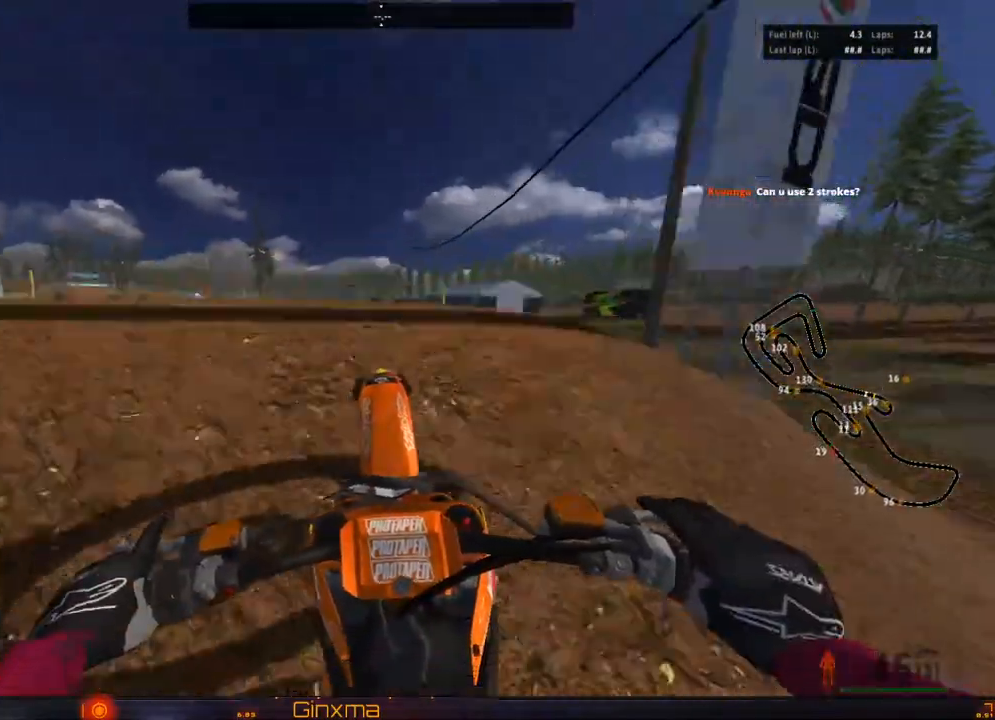
{"buttons": [], "left_stick": "center", "right_stick": "center", "events": [[67, "R2", "up"], [83, "left_stick", "center"]]}
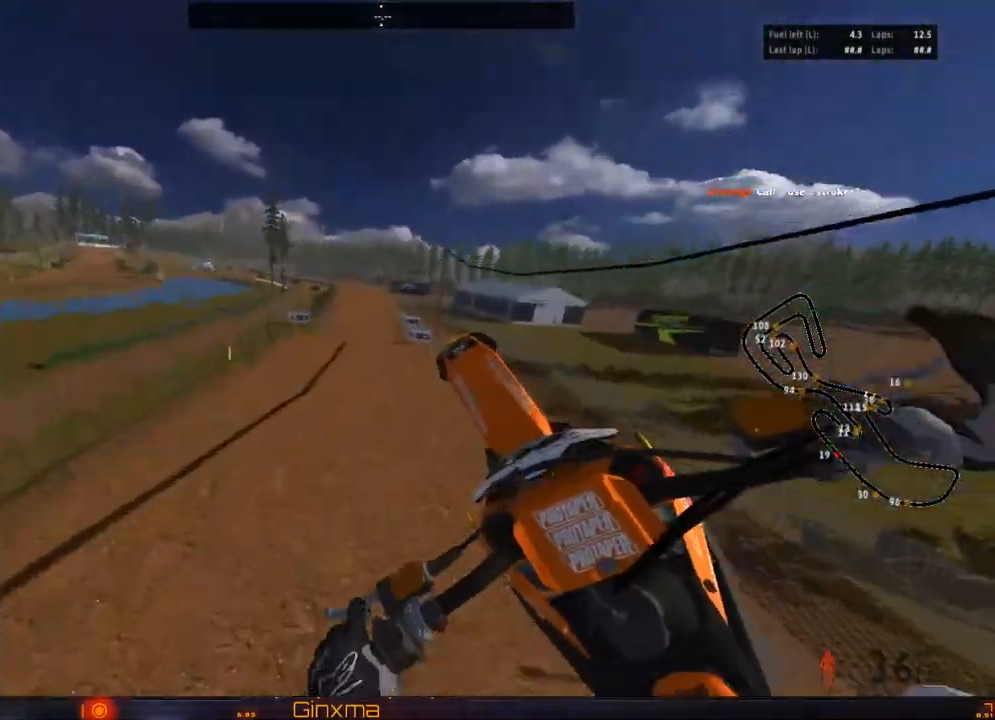
{"buttons": ["TRIANGLE"], "left_stick": "right", "right_stick": "center", "events": [[317, "left_stick", "right"], [500, "TRIANGLE", "down"]]}
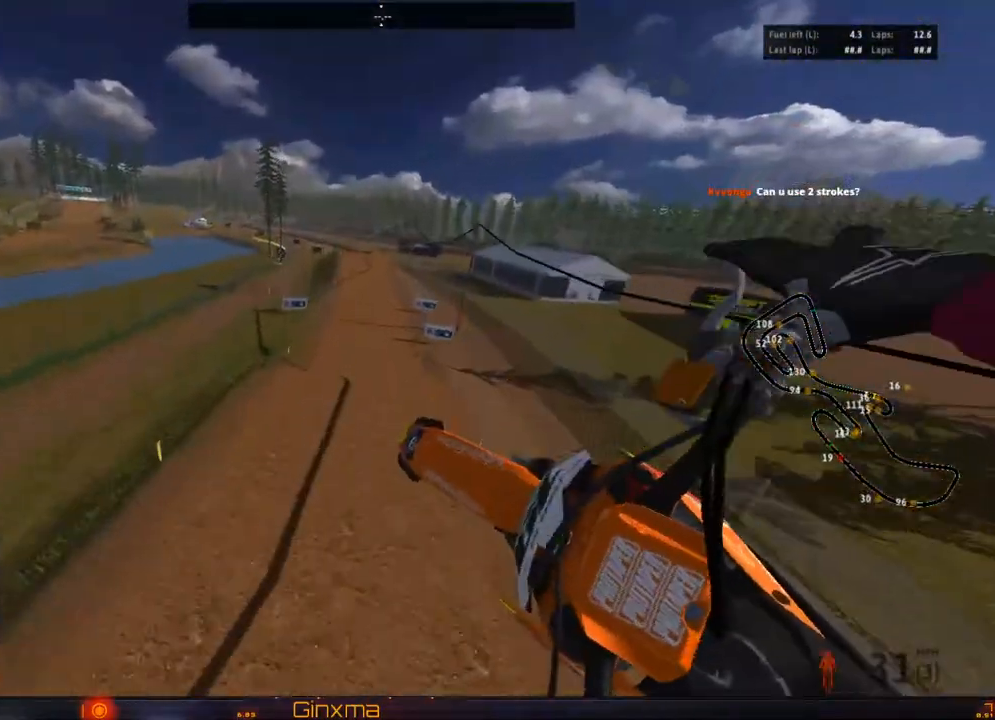
{"buttons": ["R2"], "left_stick": "right", "right_stick": "center", "events": [[83, "TRIANGLE", "up"], [350, "R2", "down"]]}
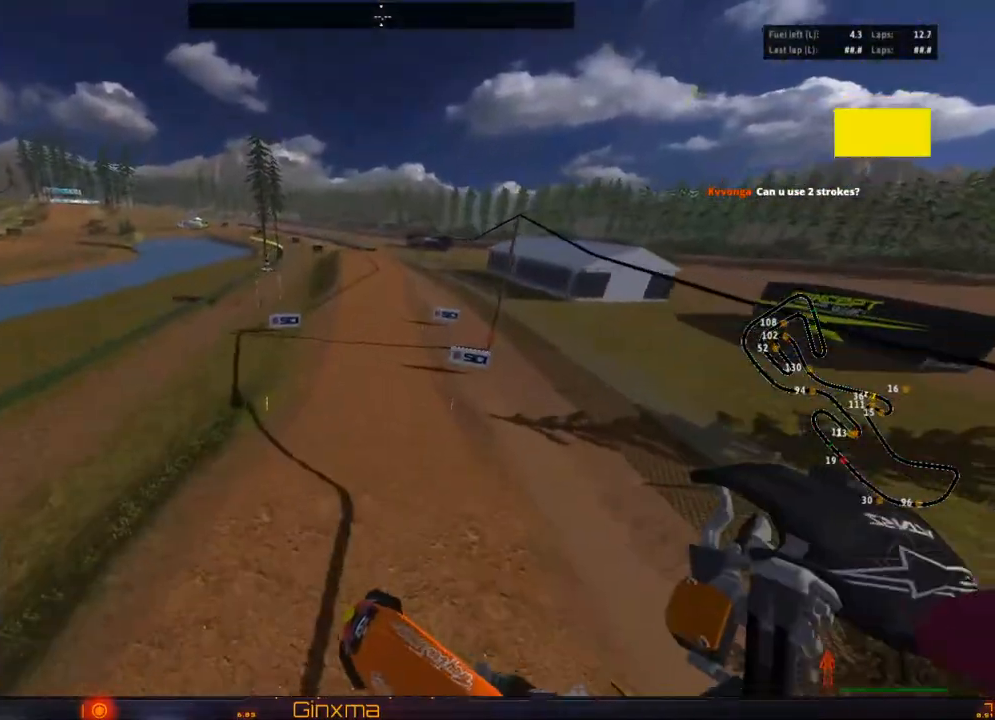
{"buttons": ["R2"], "left_stick": "up-right", "right_stick": "center", "events": [[67, "R2", "up"], [217, "left_stick", "up-right"], [267, "R2", "down"]]}
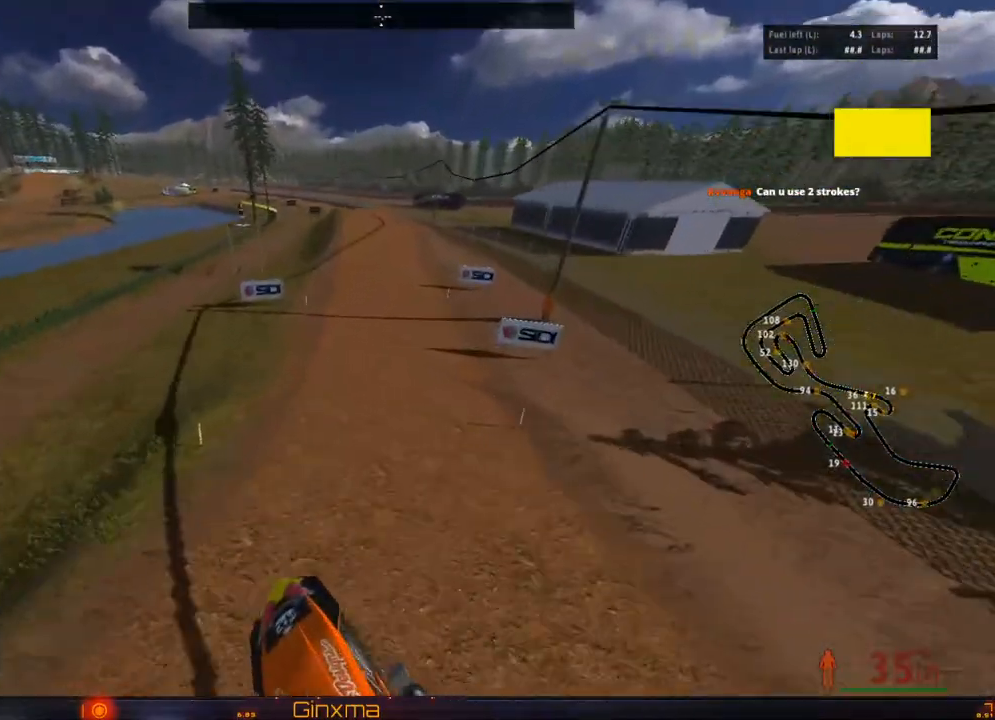
{"buttons": ["CROSS", "R2"], "left_stick": "up", "right_stick": "center", "events": [[367, "left_stick", "up"], [433, "CROSS", "down"]]}
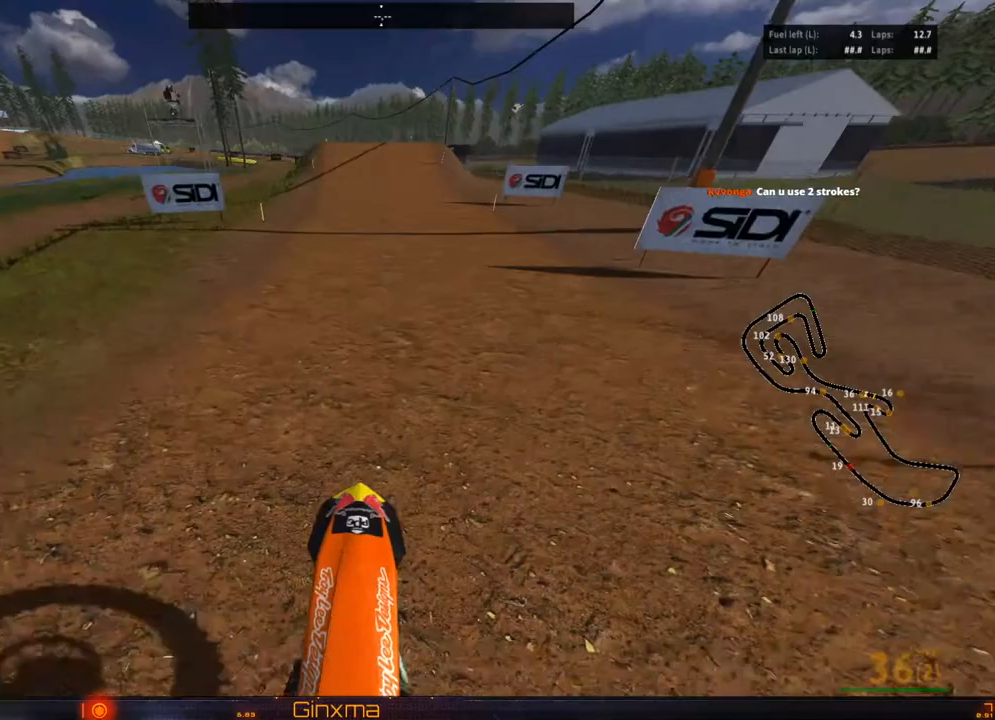
{"buttons": ["R2"], "left_stick": "up", "right_stick": "center", "events": [[33, "left_stick", "center"], [117, "CROSS", "up"], [167, "left_stick", "up"]]}
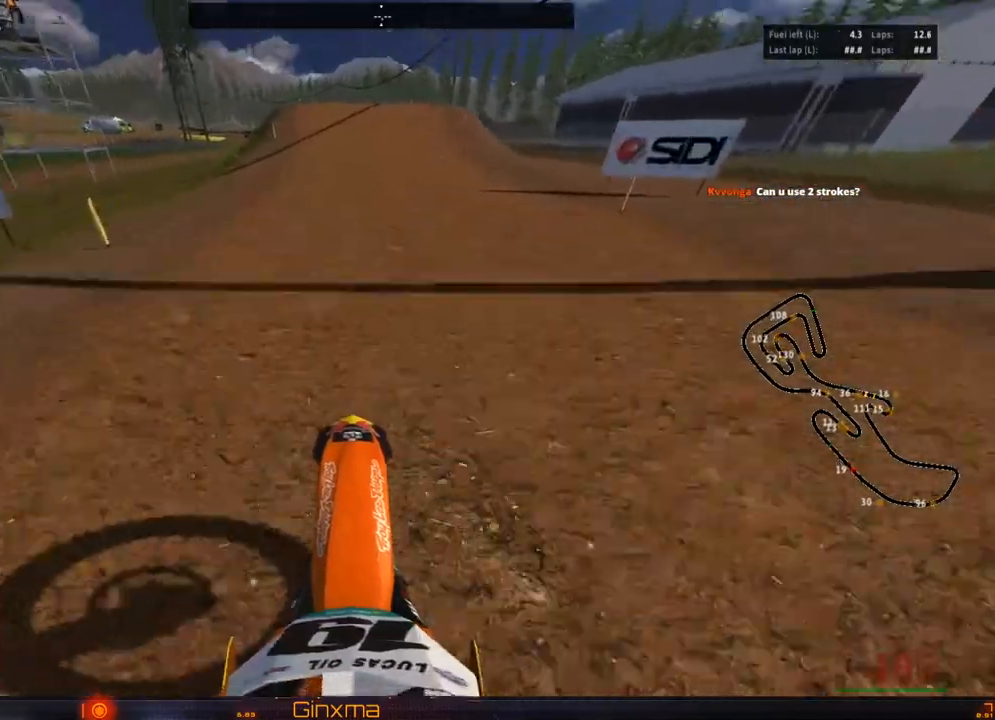
{"buttons": ["R2"], "left_stick": "down-left", "right_stick": "center", "events": [[83, "left_stick", "center"], [167, "left_stick", "down"], [333, "left_stick", "down-left"]]}
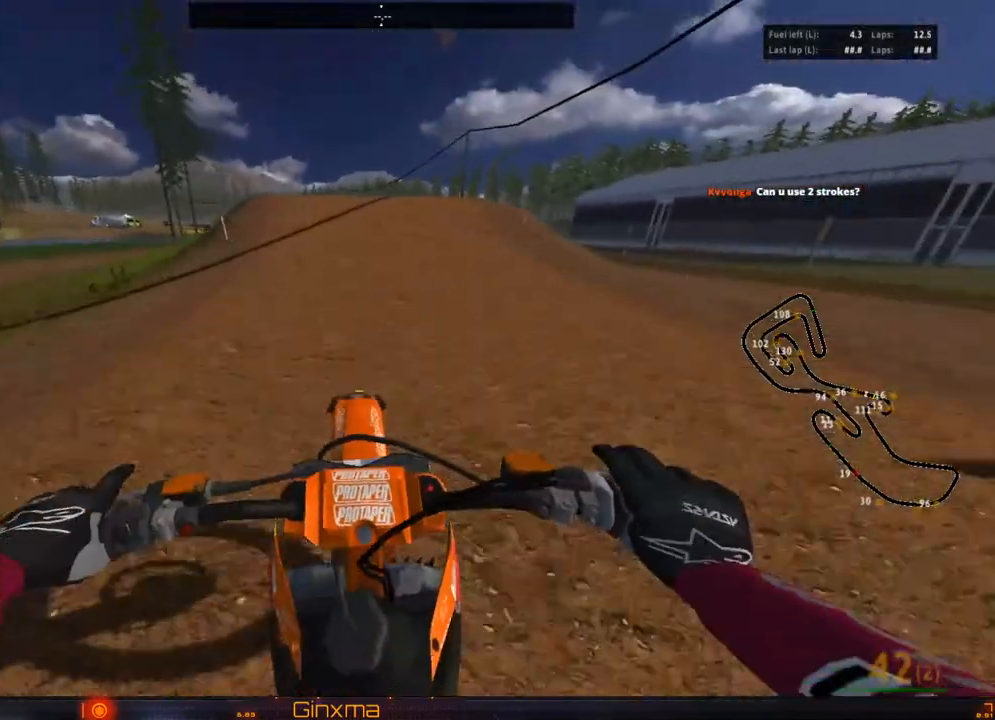
{"buttons": ["R2"], "left_stick": "left", "right_stick": "center", "events": [[33, "left_stick", "center"], [117, "CROSS", "down"], [250, "CROSS", "up"], [283, "left_stick", "down-right"], [417, "left_stick", "left"]]}
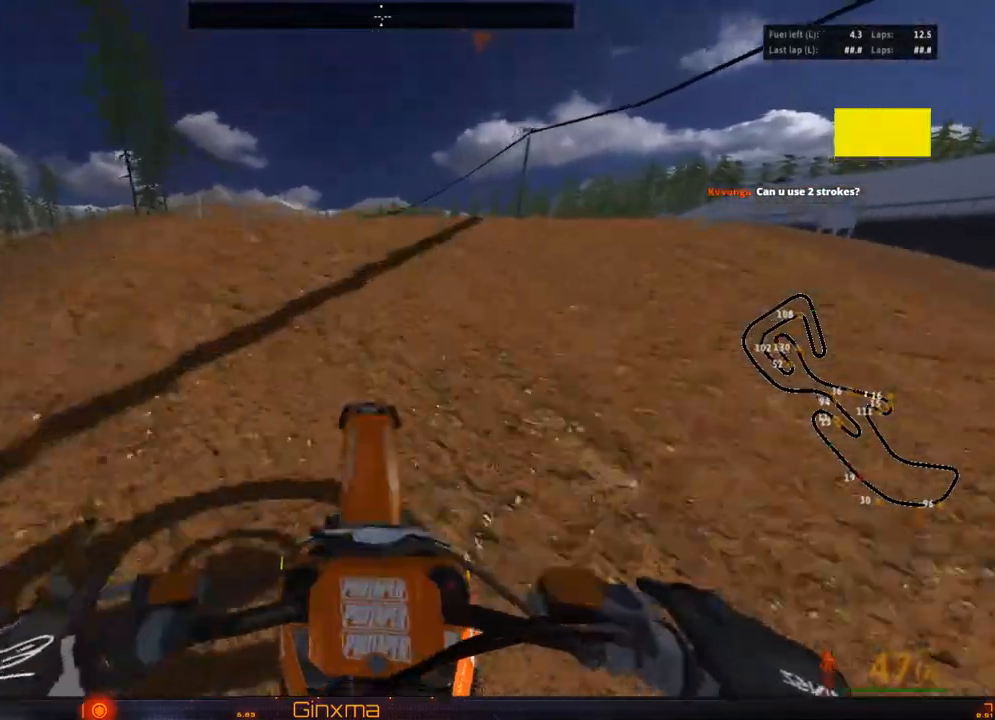
{"buttons": [], "left_stick": "right", "right_stick": "center", "events": [[200, "left_stick", "center"], [217, "R2", "up"], [317, "left_stick", "right"]]}
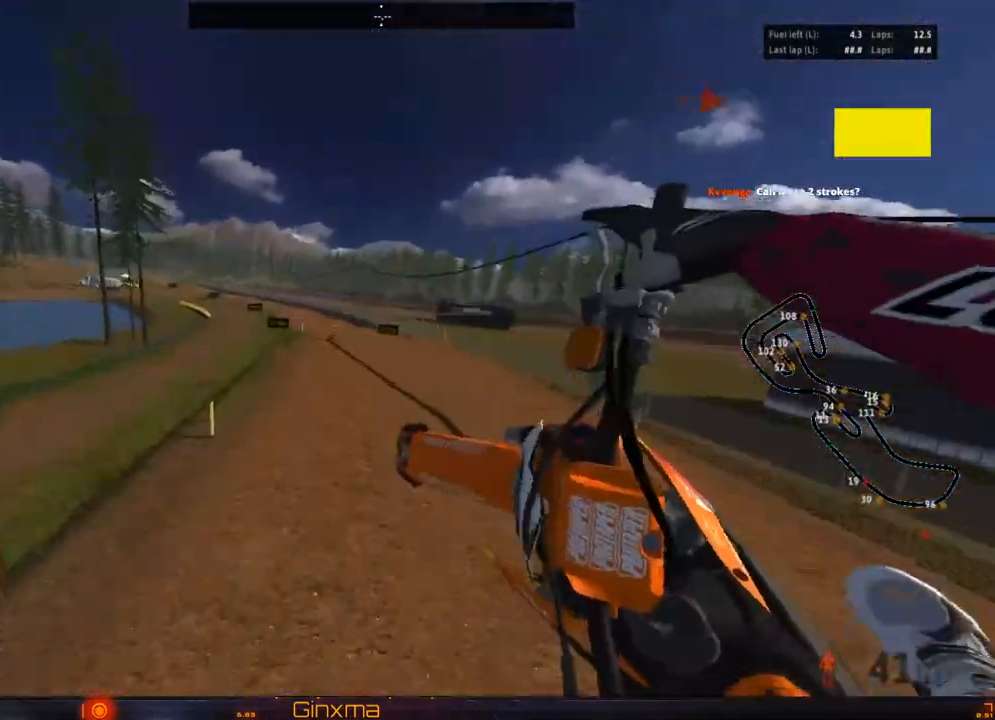
{"buttons": ["R2"], "left_stick": "right", "right_stick": "center", "events": [[417, "R2", "down"]]}
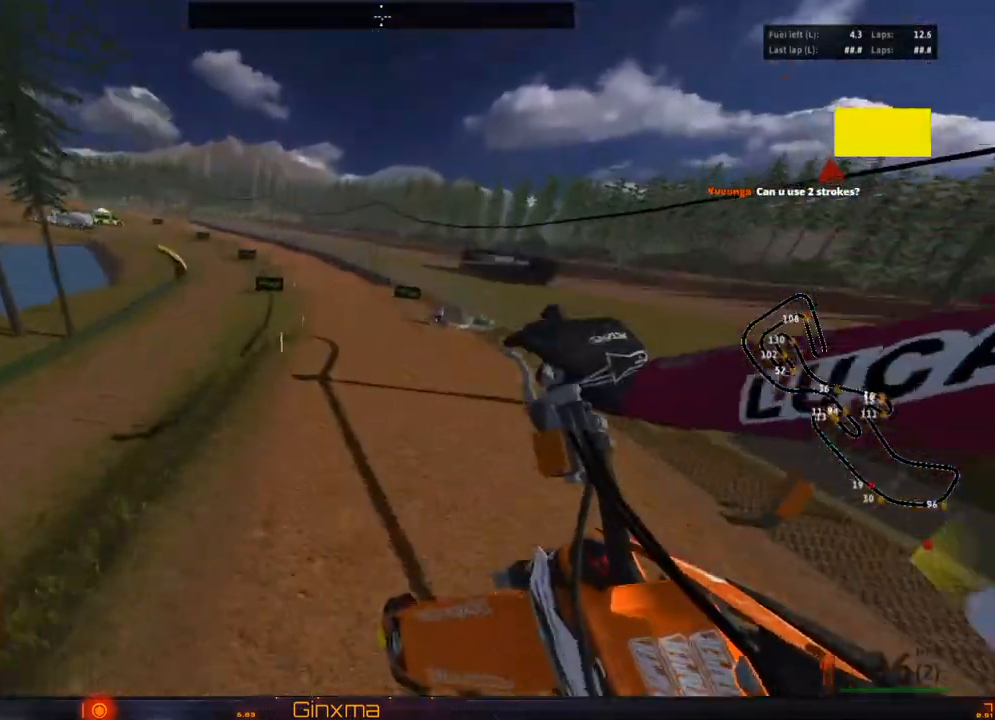
{"buttons": ["R2"], "left_stick": "up-right", "right_stick": "center", "events": [[183, "SQUARE", "down"], [317, "SQUARE", "up"], [333, "left_stick", "up-right"]]}
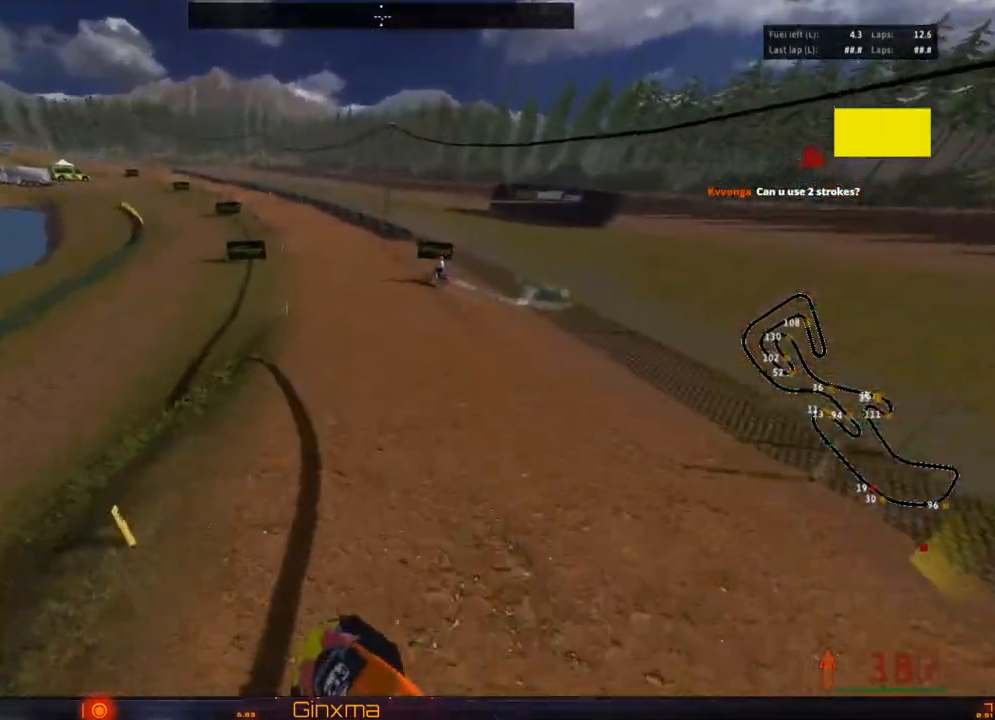
{"buttons": ["CROSS", "R2"], "left_stick": "up", "right_stick": "center", "events": [[33, "left_stick", "up"], [400, "CROSS", "down"]]}
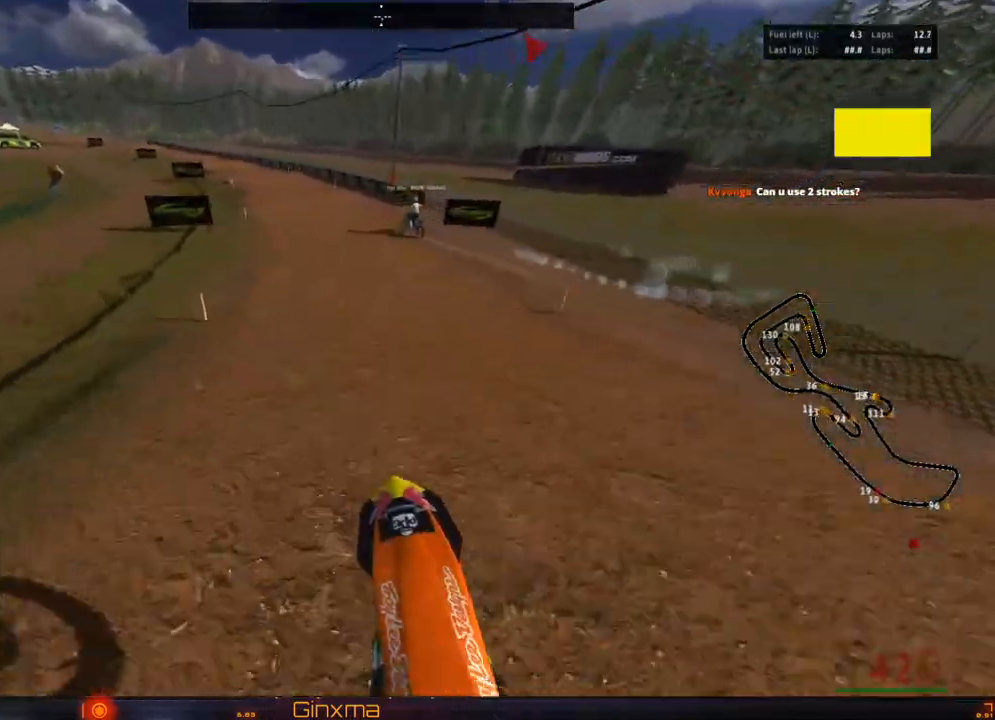
{"buttons": ["R2"], "left_stick": "left", "right_stick": "center", "events": [[33, "left_stick", "center"], [50, "CROSS", "up"], [450, "left_stick", "left"]]}
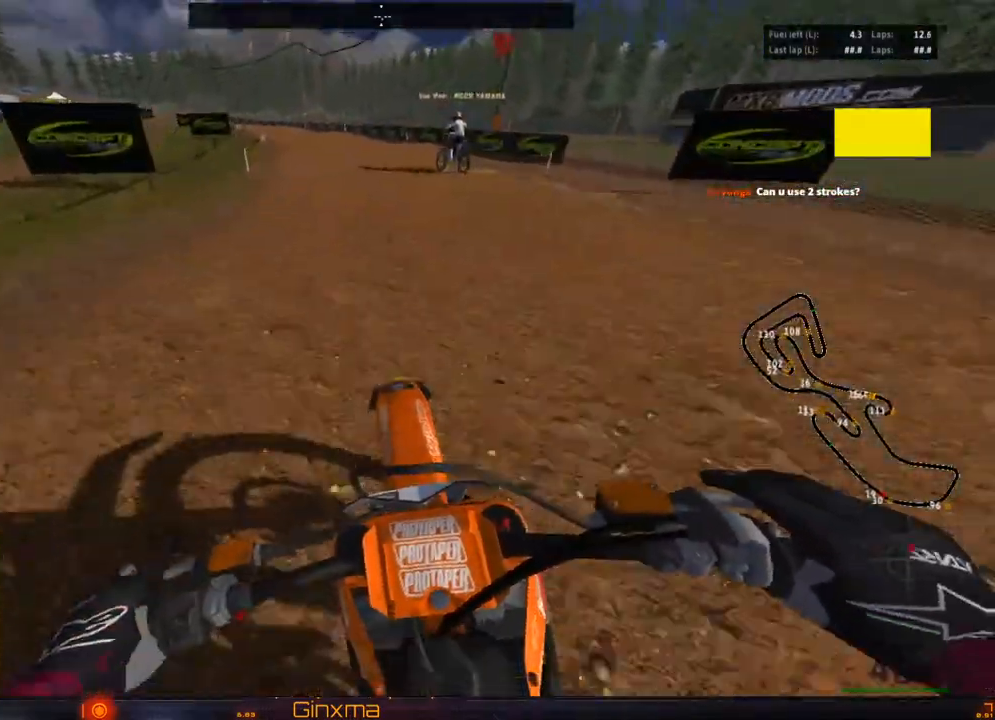
{"buttons": ["R2"], "left_stick": "down", "right_stick": "center", "events": [[17, "CROSS", "down"], [83, "left_stick", "center"], [167, "CROSS", "up"], [367, "left_stick", "down"]]}